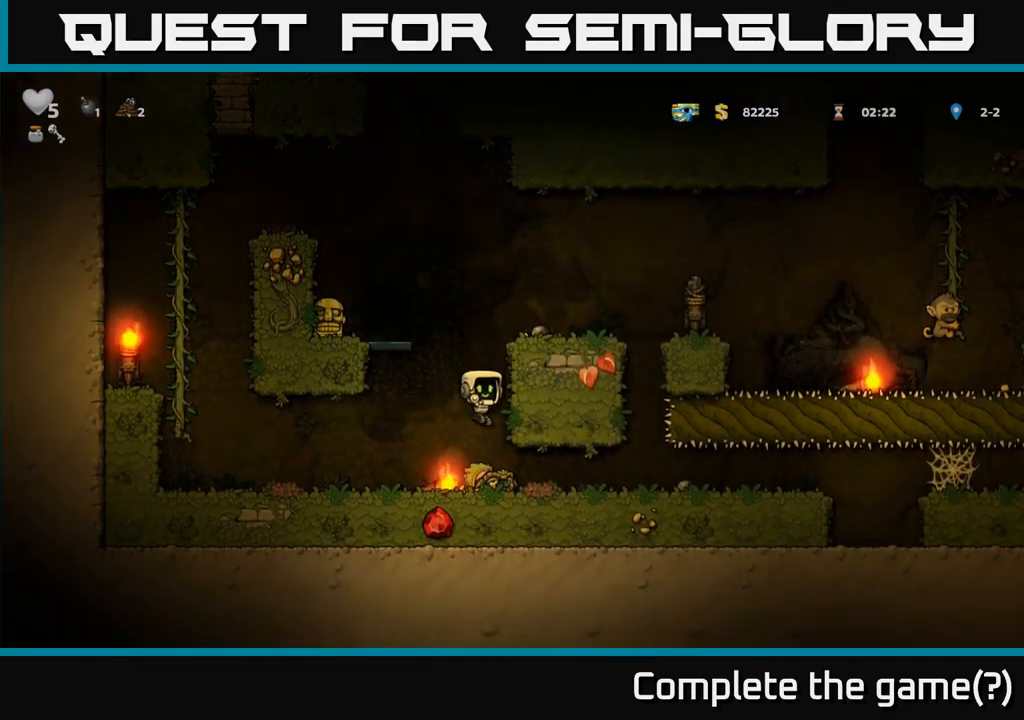
Gameplay with a controller (Xbox layout); each line is a JSON object with the inputs held at the frame after it (dt_ms = milliseconds from this image to that frame). "events" lists button and stick changes between this image and that frame as [ms after this image, input, new state], when the widget could be followed in between. Not read: right_stick.
{"dt_ms": 500, "buttons": [], "left_stick": "left", "events": [[17, "left_stick", "left"], [250, "X", "down"], [317, "X", "up"]]}
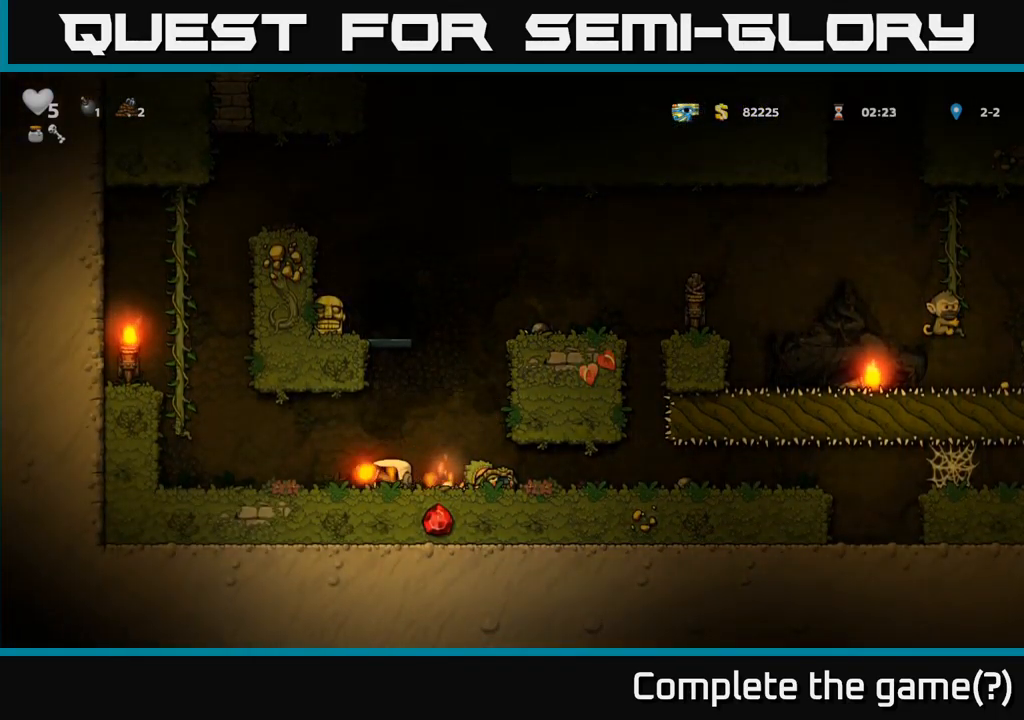
{"dt_ms": 516, "buttons": [], "left_stick": "up-left", "events": [[200, "A", "down"], [300, "left_stick", "up-left"], [433, "A", "up"]]}
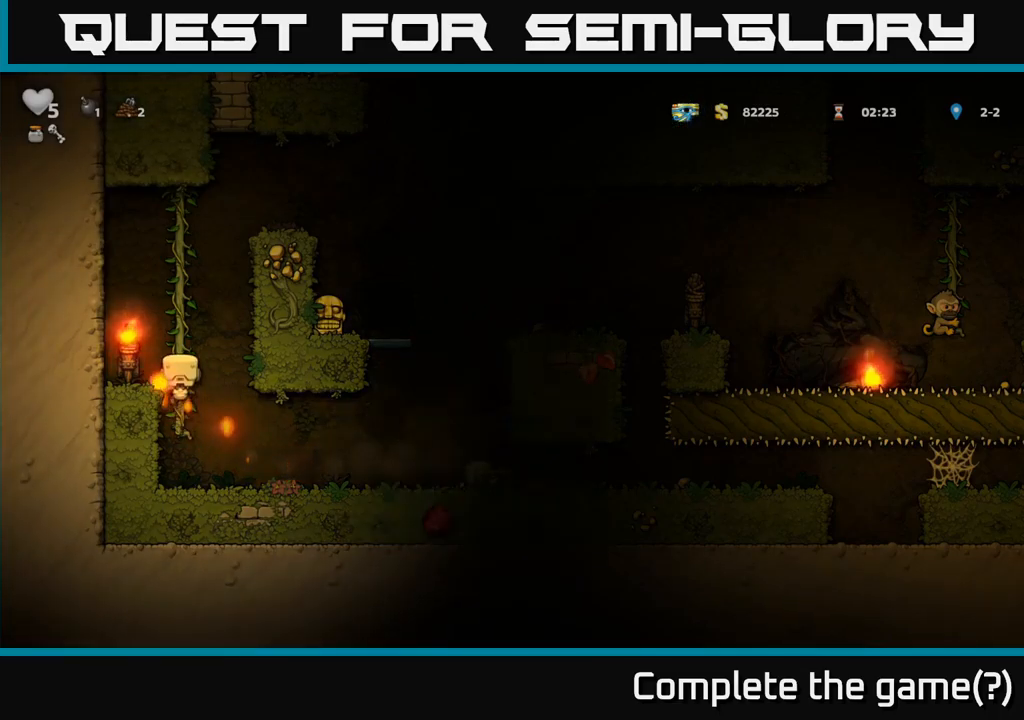
{"dt_ms": 500, "buttons": ["A"], "left_stick": "up", "events": [[133, "left_stick", "up"], [433, "A", "down"]]}
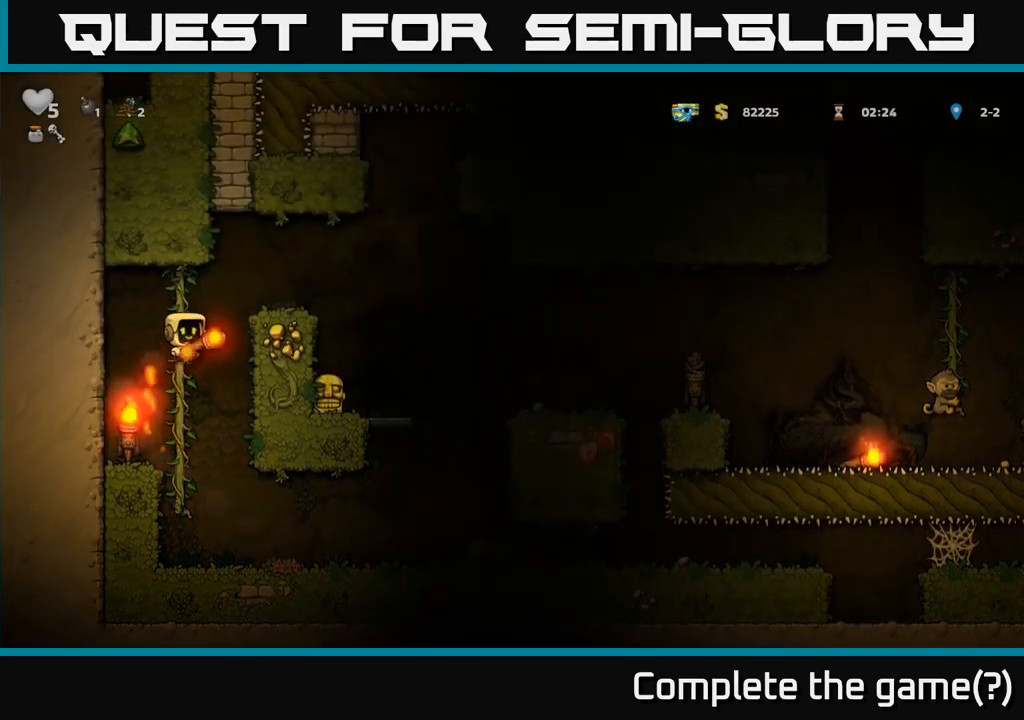
{"dt_ms": 1000, "buttons": ["A"], "left_stick": "right"}
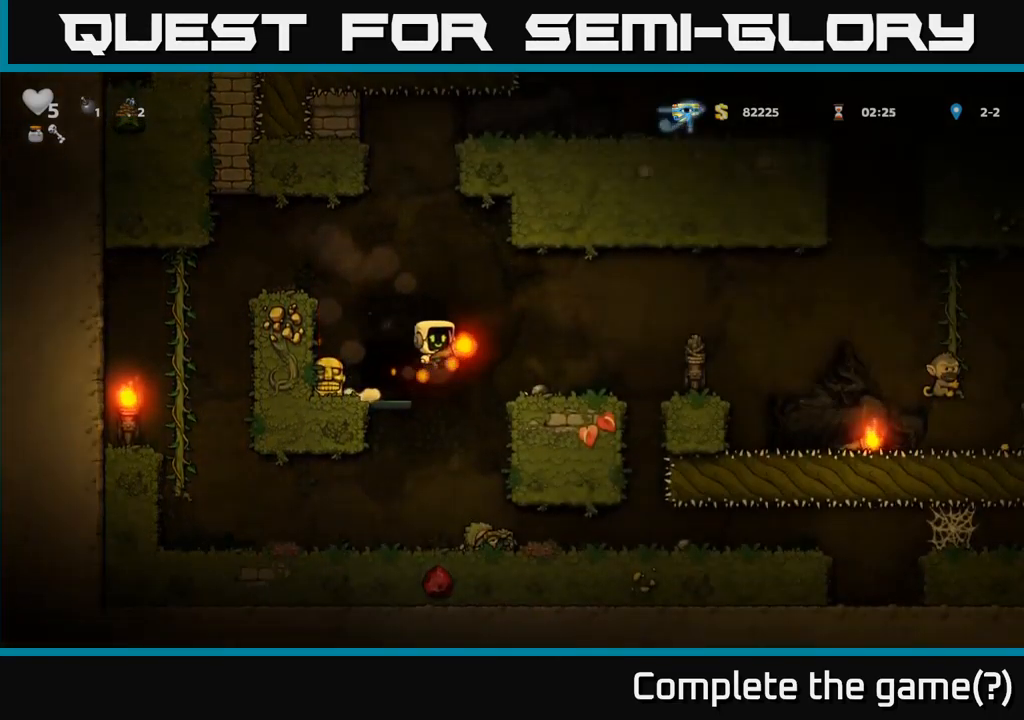
{"dt_ms": 500, "buttons": ["A"], "left_stick": "right", "events": [[17, "A", "up"], [167, "left_stick", "center"], [367, "left_stick", "right"], [417, "A", "down"]]}
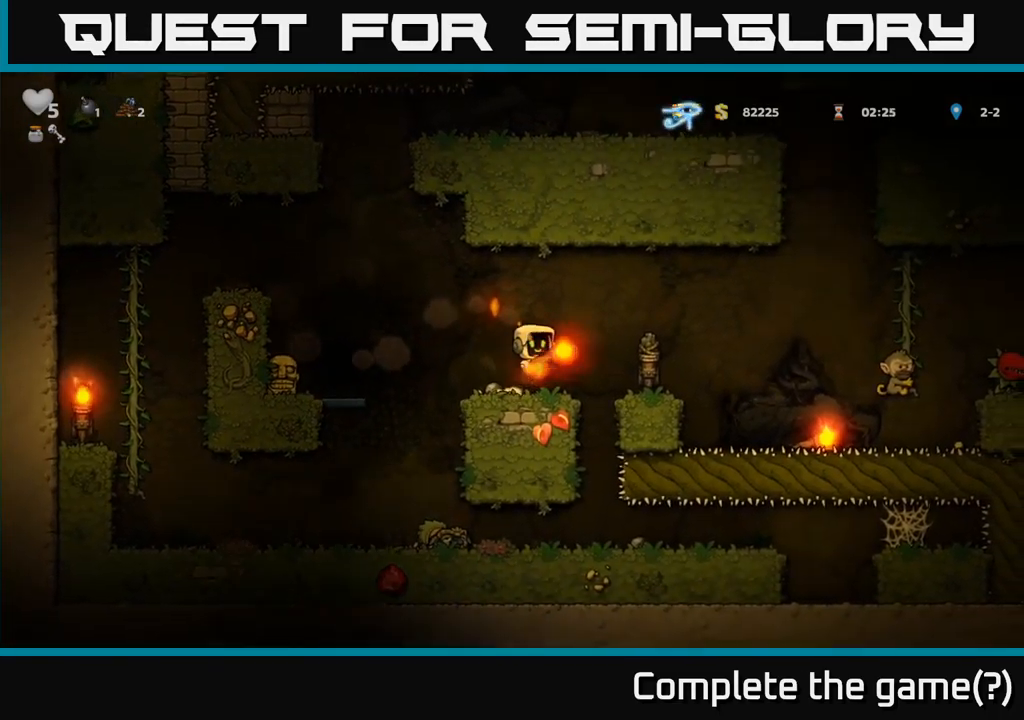
{"dt_ms": 500, "buttons": [], "left_stick": "center", "events": [[17, "A", "up"], [167, "left_stick", "center"], [233, "left_stick", "left"], [367, "left_stick", "center"]]}
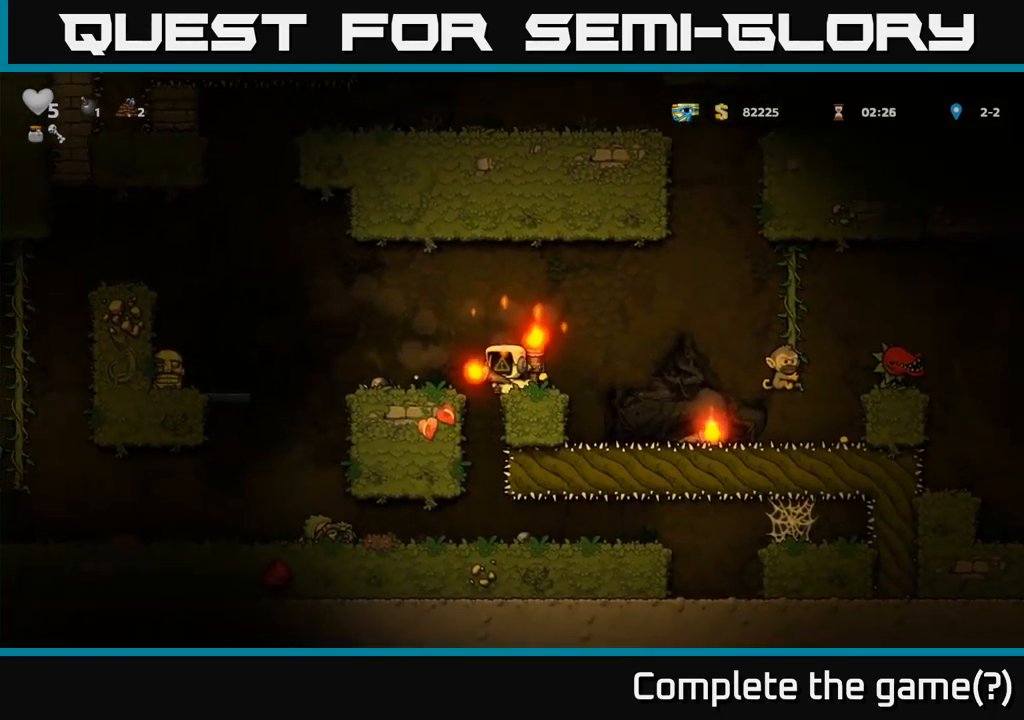
{"dt_ms": 500, "buttons": ["A"], "left_stick": "center", "events": [[250, "left_stick", "right"], [400, "A", "down"], [467, "left_stick", "center"]]}
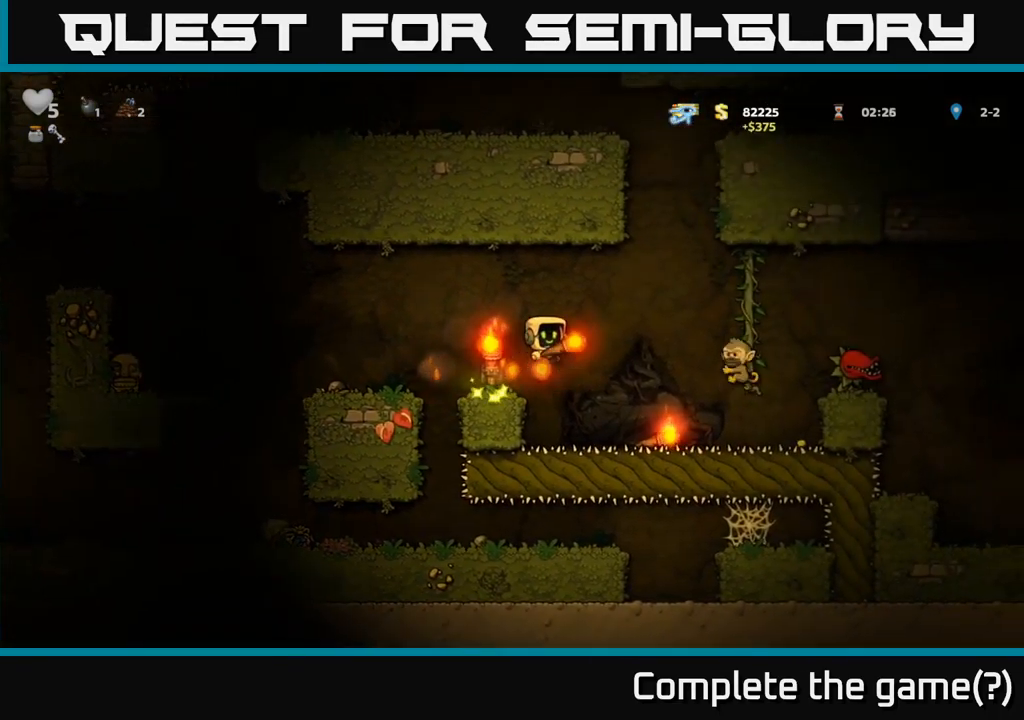
{"dt_ms": 500, "buttons": ["A"], "left_stick": "left", "events": [[50, "left_stick", "left"], [200, "A", "up"], [350, "left_stick", "center"], [433, "left_stick", "left"], [500, "A", "down"]]}
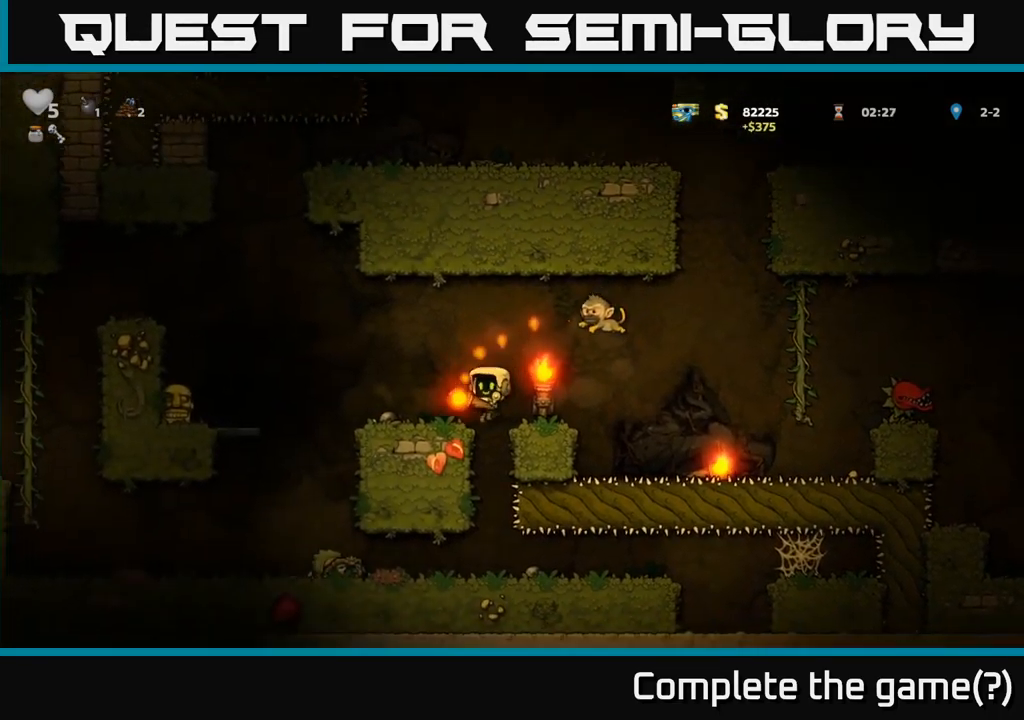
{"dt_ms": 500, "buttons": [], "left_stick": "center", "events": [[167, "A", "up"], [233, "left_stick", "center"]]}
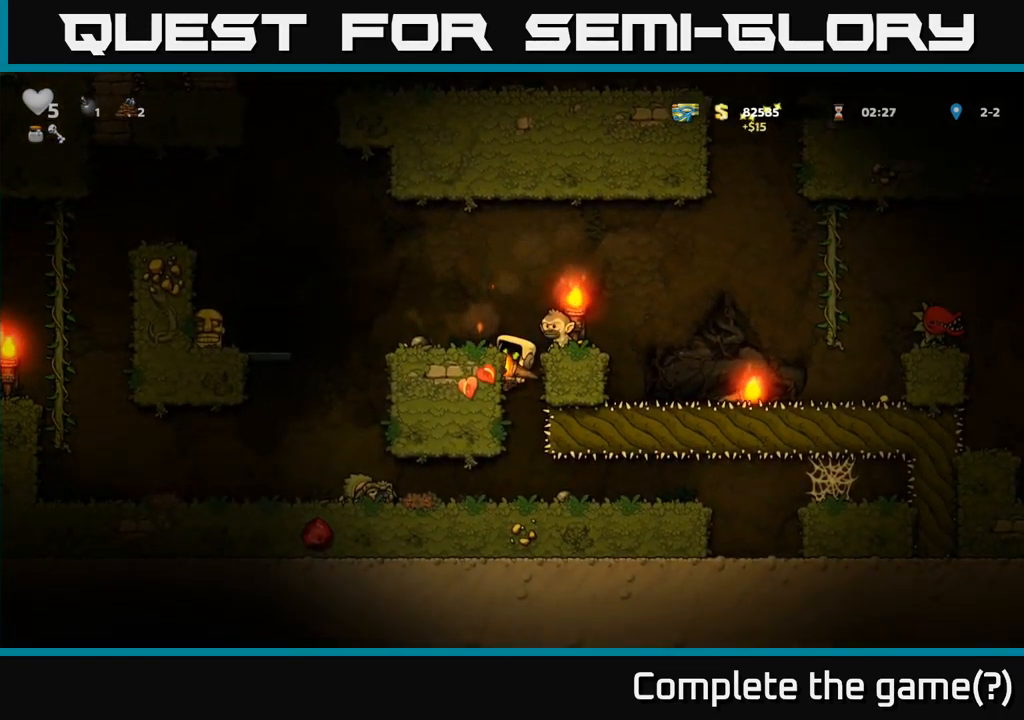
{"dt_ms": 500, "buttons": [], "left_stick": "left", "events": [[17, "A", "down"], [100, "left_stick", "left"], [200, "A", "up"], [250, "left_stick", "center"], [400, "left_stick", "left"]]}
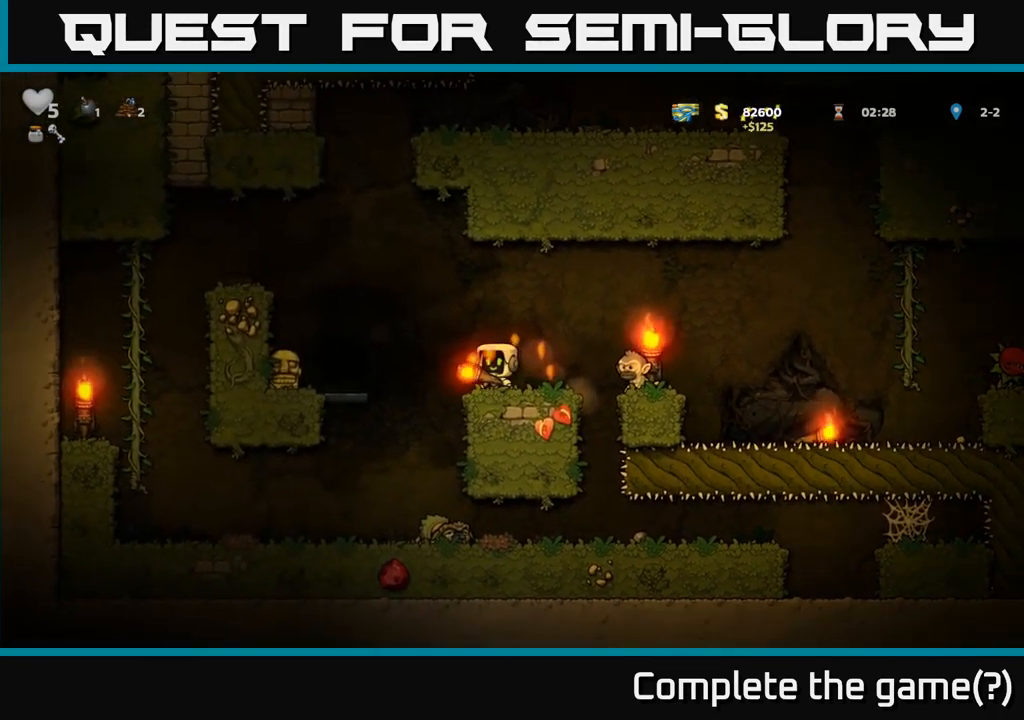
{"dt_ms": 500, "buttons": [], "left_stick": "center", "events": [[17, "A", "down"], [117, "A", "up"], [333, "left_stick", "center"]]}
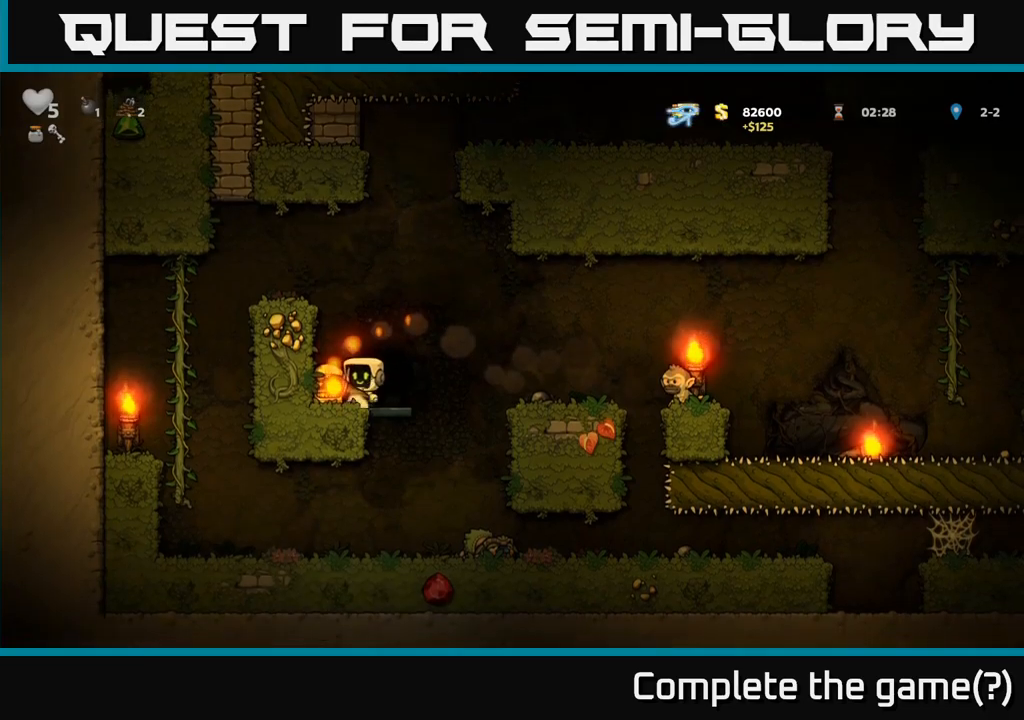
{"dt_ms": 500, "buttons": ["A"], "left_stick": "right", "events": [[267, "left_stick", "right"], [400, "A", "down"]]}
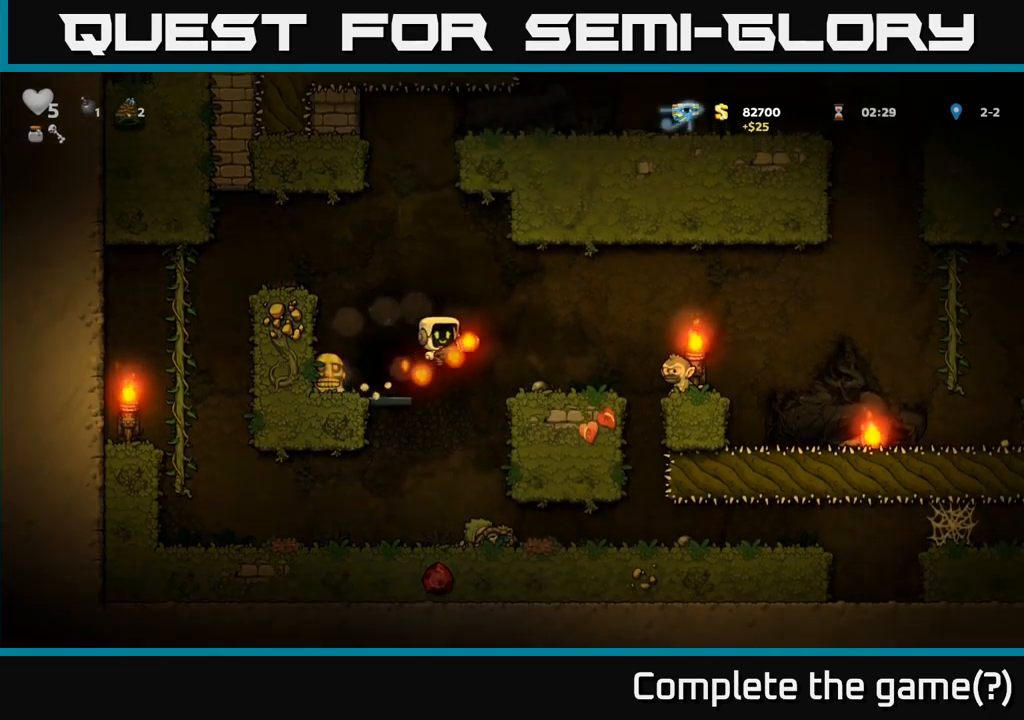
{"dt_ms": 500, "buttons": [], "left_stick": "center", "events": [[84, "left_stick", "left"], [267, "A", "up"], [417, "left_stick", "center"]]}
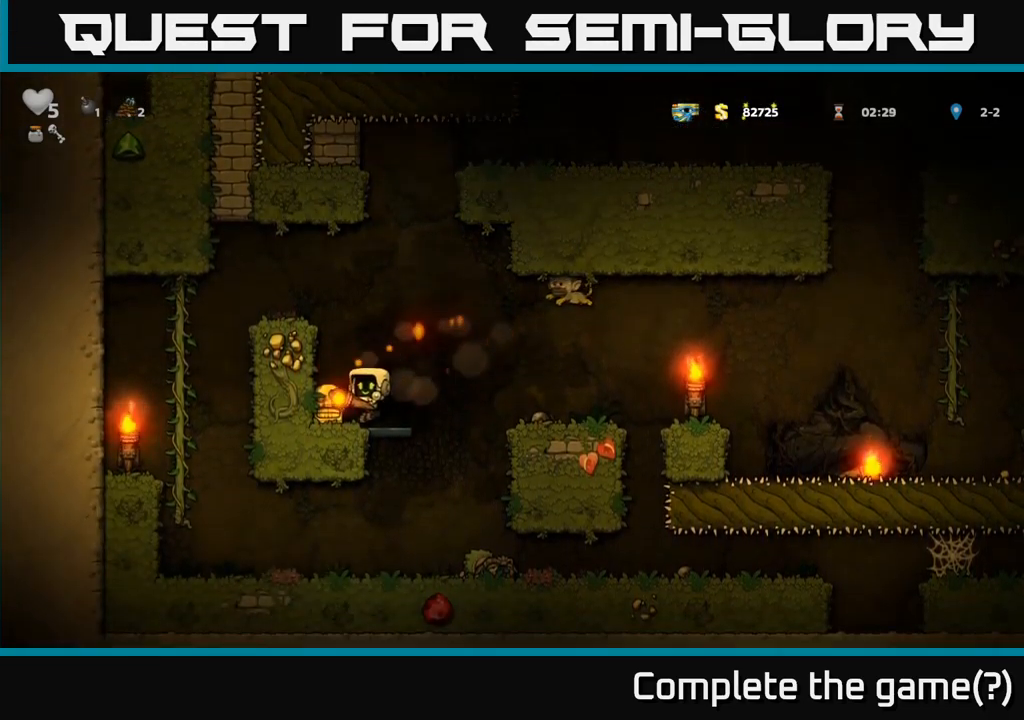
{"dt_ms": 500, "buttons": [], "left_stick": "right", "events": [[67, "left_stick", "left"], [184, "left_stick", "center"], [384, "A", "down"], [400, "left_stick", "right"], [484, "A", "up"]]}
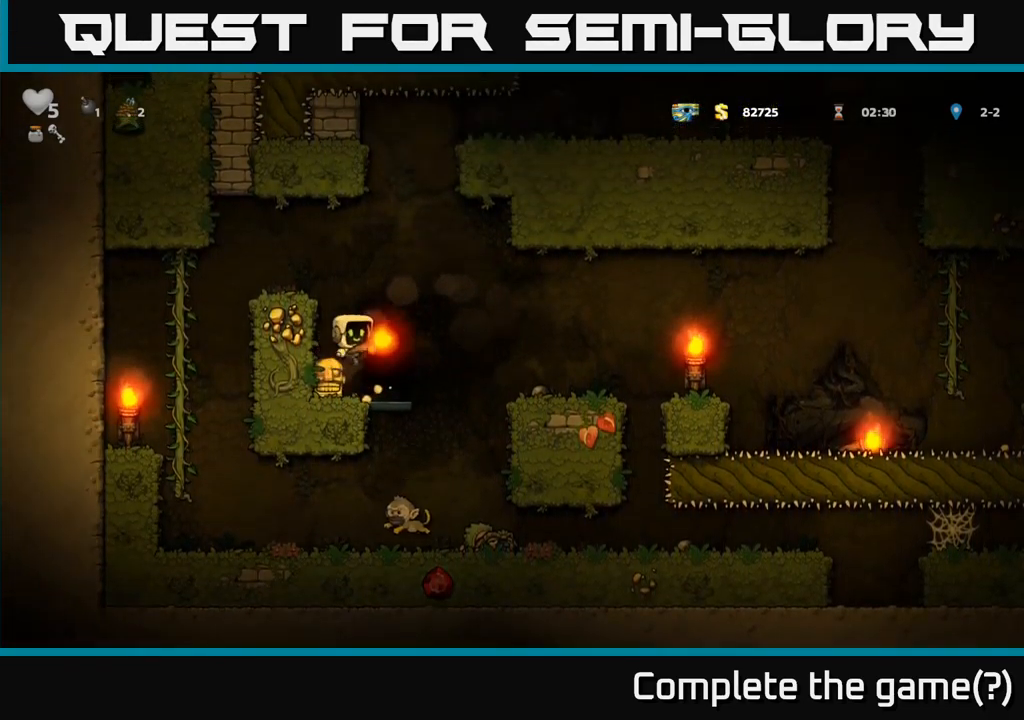
{"dt_ms": 500, "buttons": ["A"], "left_stick": "down-left", "events": [[67, "left_stick", "left"], [150, "left_stick", "center"], [434, "left_stick", "down-left"], [484, "A", "down"]]}
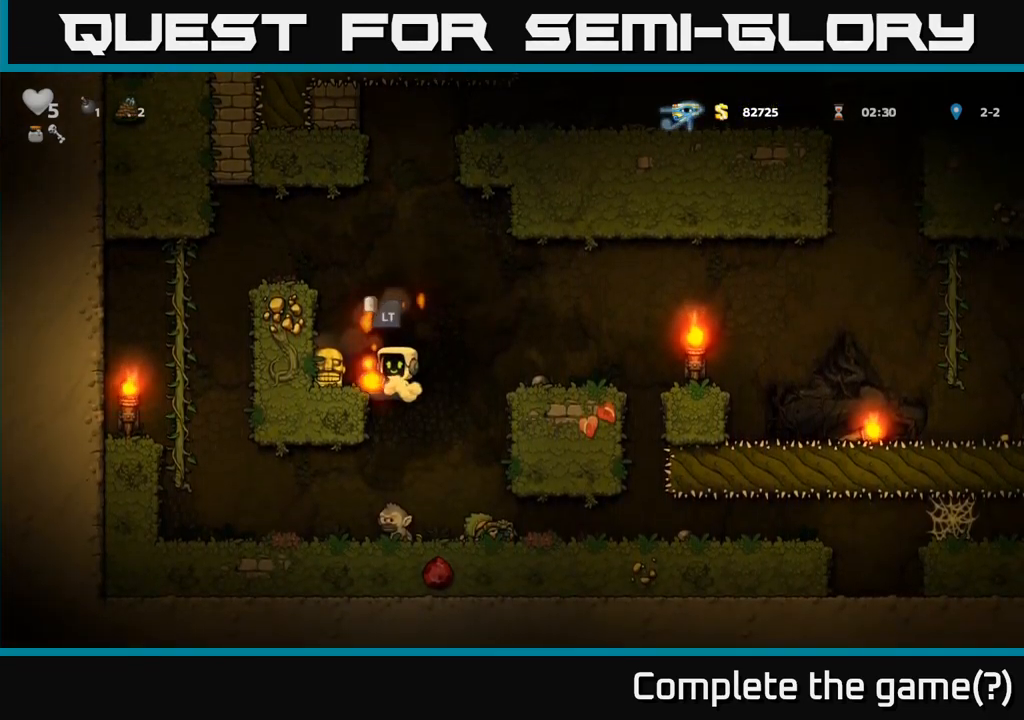
{"dt_ms": 1000, "buttons": [], "left_stick": "center"}
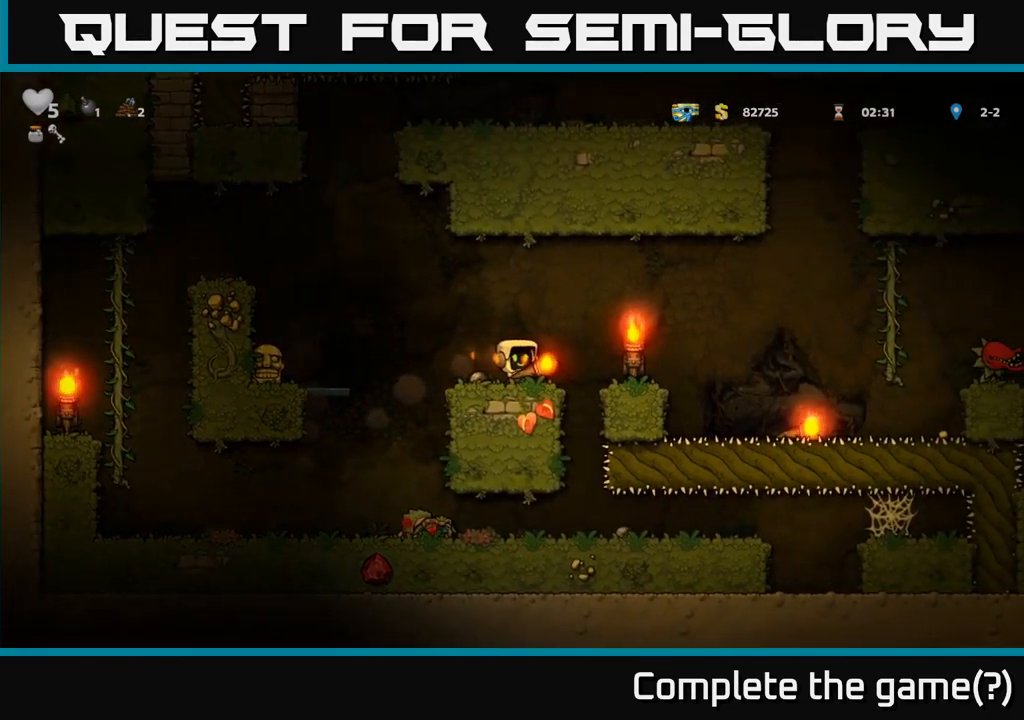
{"dt_ms": 500, "buttons": [], "left_stick": "center"}
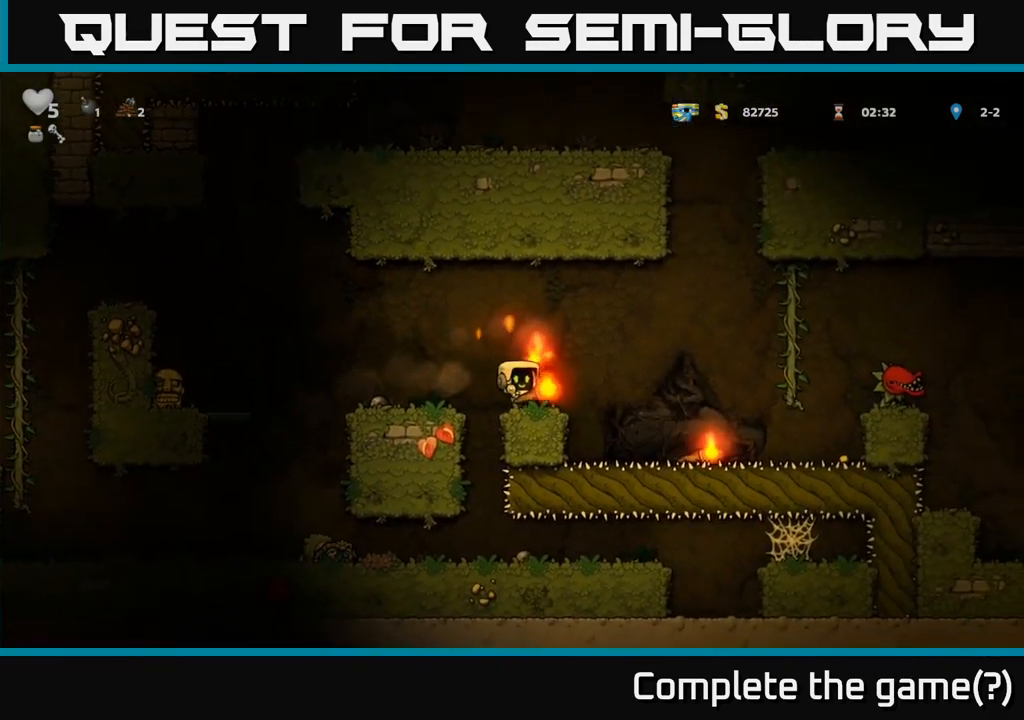
{"dt_ms": 500, "buttons": ["A"], "left_stick": "right", "events": [[150, "left_stick", "right"], [234, "A", "down"]]}
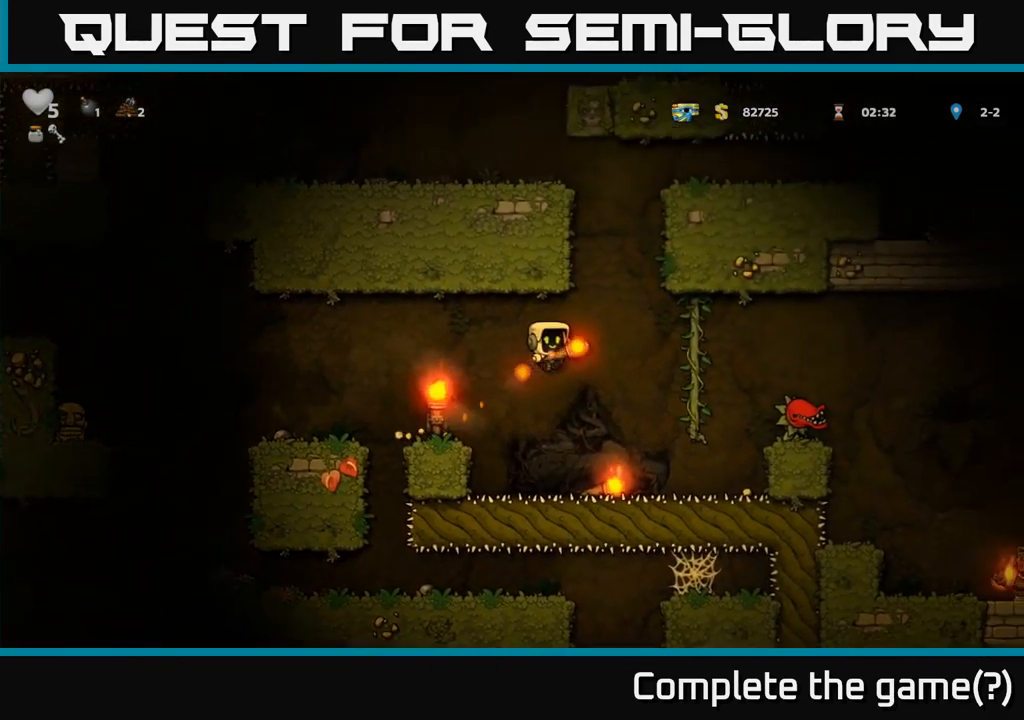
{"dt_ms": 500, "buttons": [], "left_stick": "up", "events": [[184, "left_stick", "up"], [234, "A", "up"]]}
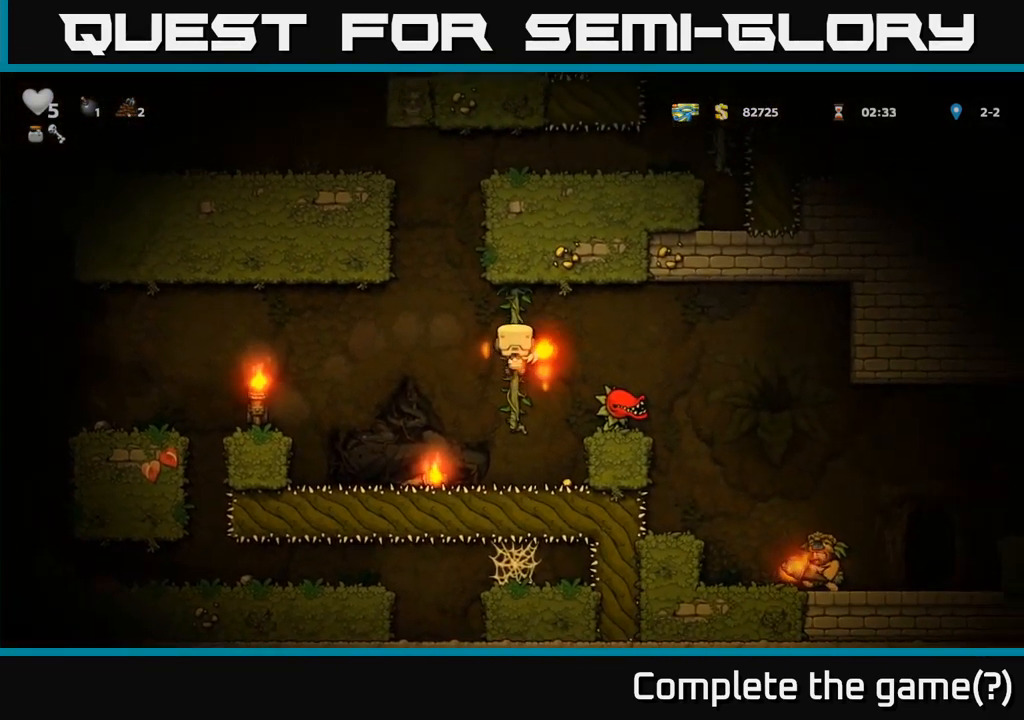
{"dt_ms": 484, "buttons": [], "left_stick": "center", "events": [[17, "left_stick", "center"]]}
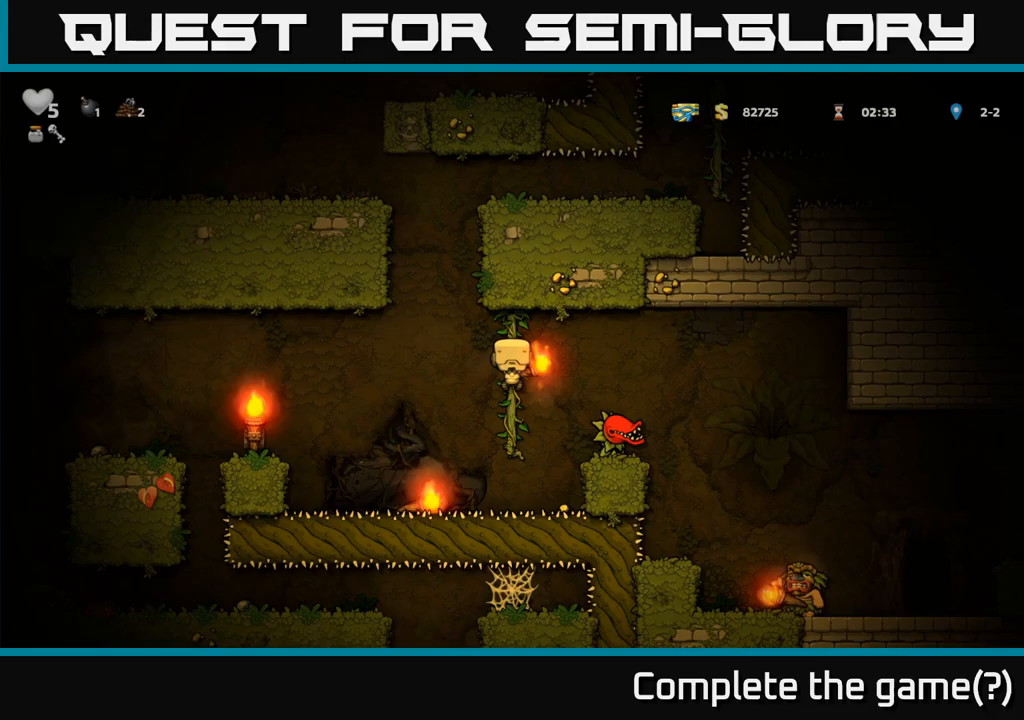
{"dt_ms": 500, "buttons": [], "left_stick": "center", "events": []}
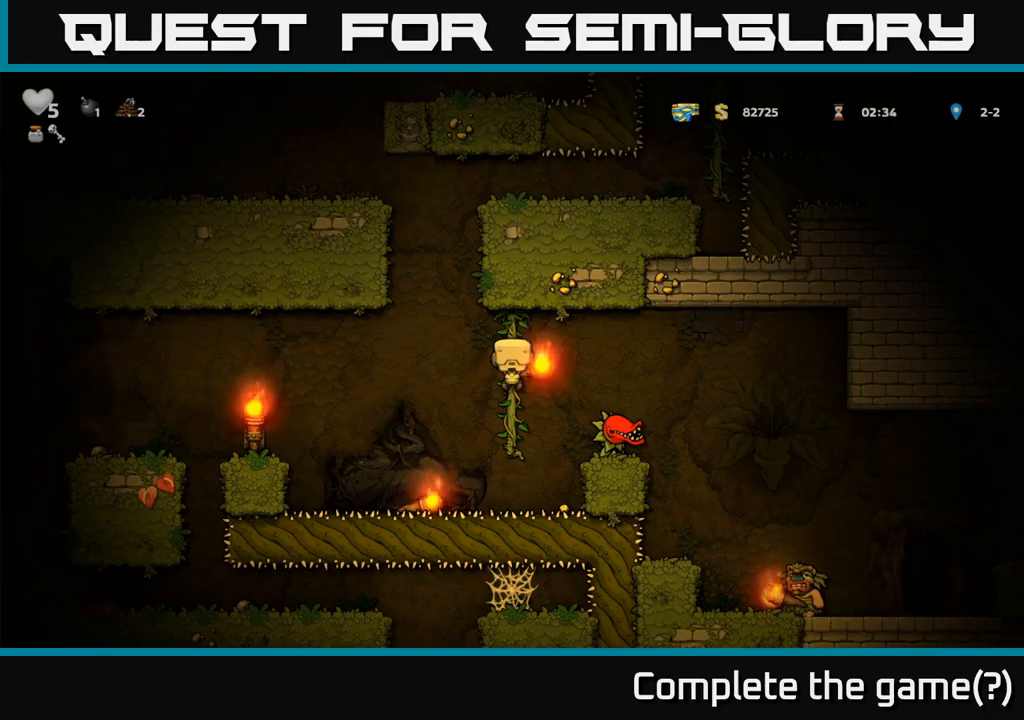
{"dt_ms": 500, "buttons": [], "left_stick": "center", "events": [[350, "left_stick", "left"], [483, "left_stick", "center"]]}
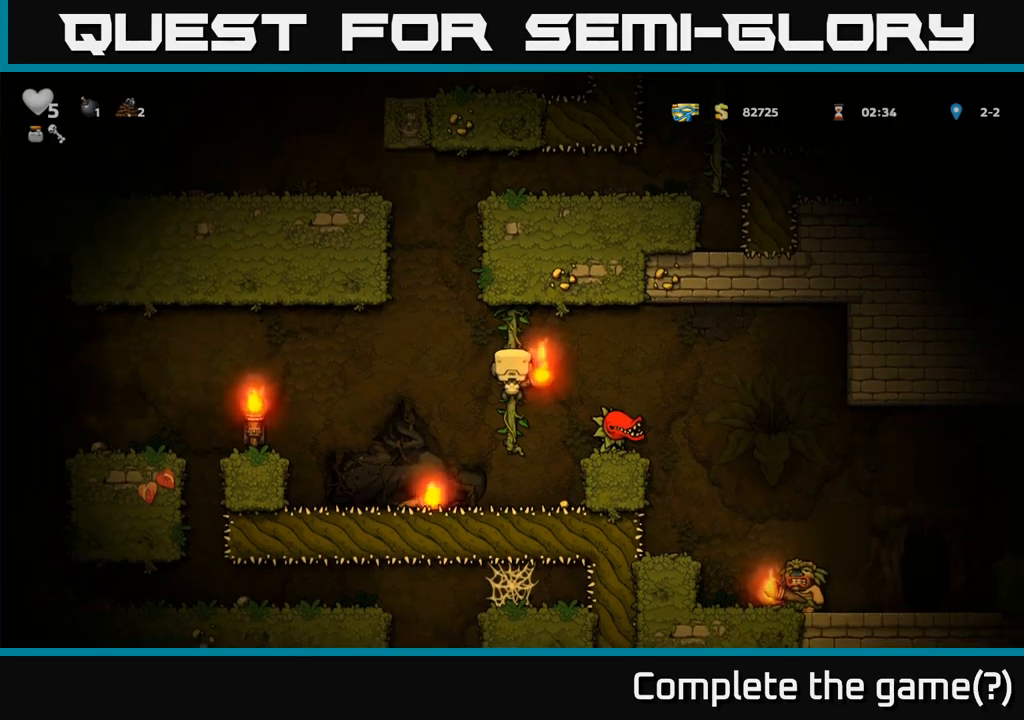
{"dt_ms": 500, "buttons": [], "left_stick": "up", "events": [[383, "left_stick", "up-left"], [433, "left_stick", "up"]]}
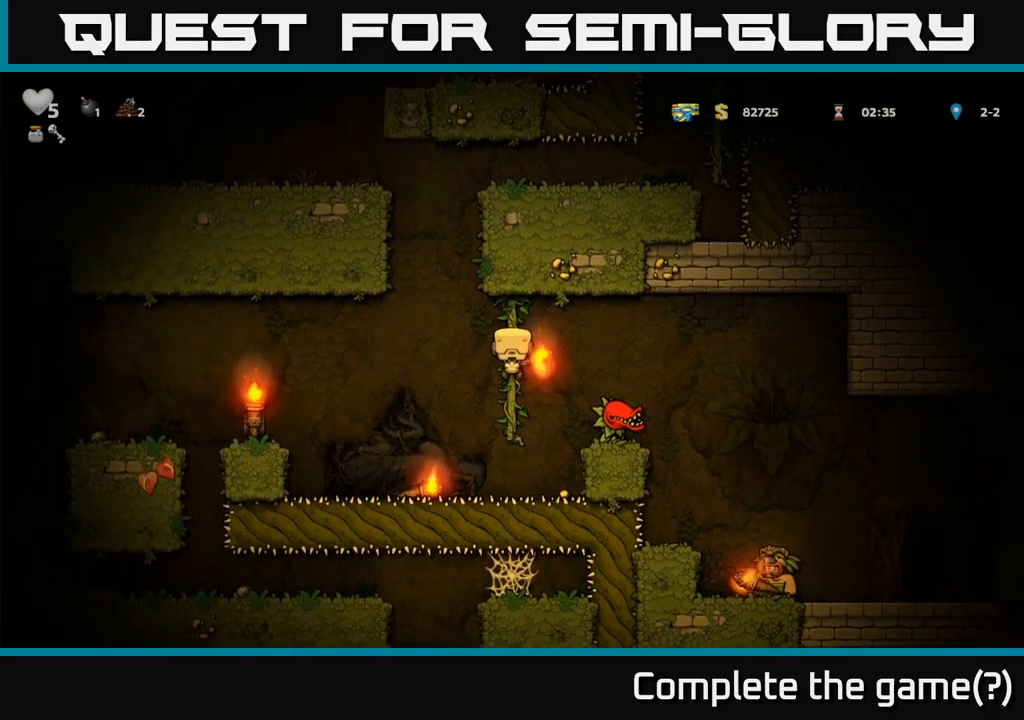
{"dt_ms": 500, "buttons": [], "left_stick": "center", "events": [[50, "left_stick", "center"], [167, "left_stick", "down-left"], [233, "X", "down"], [300, "X", "up"], [317, "left_stick", "center"]]}
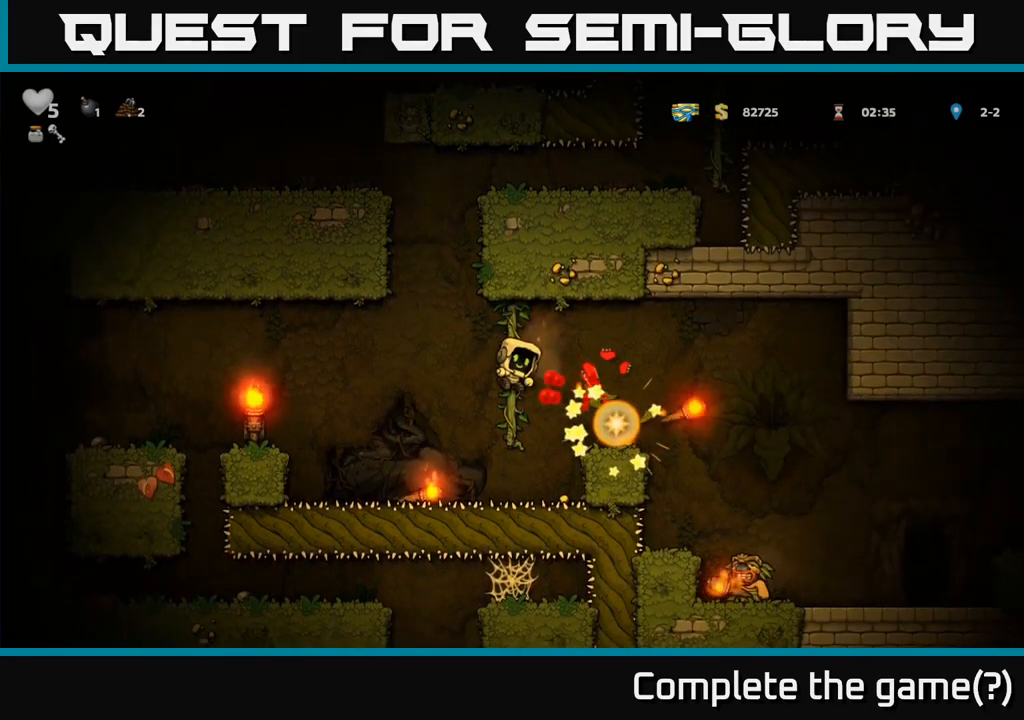
{"dt_ms": 500, "buttons": ["A"], "left_stick": "center", "events": [[500, "A", "down"]]}
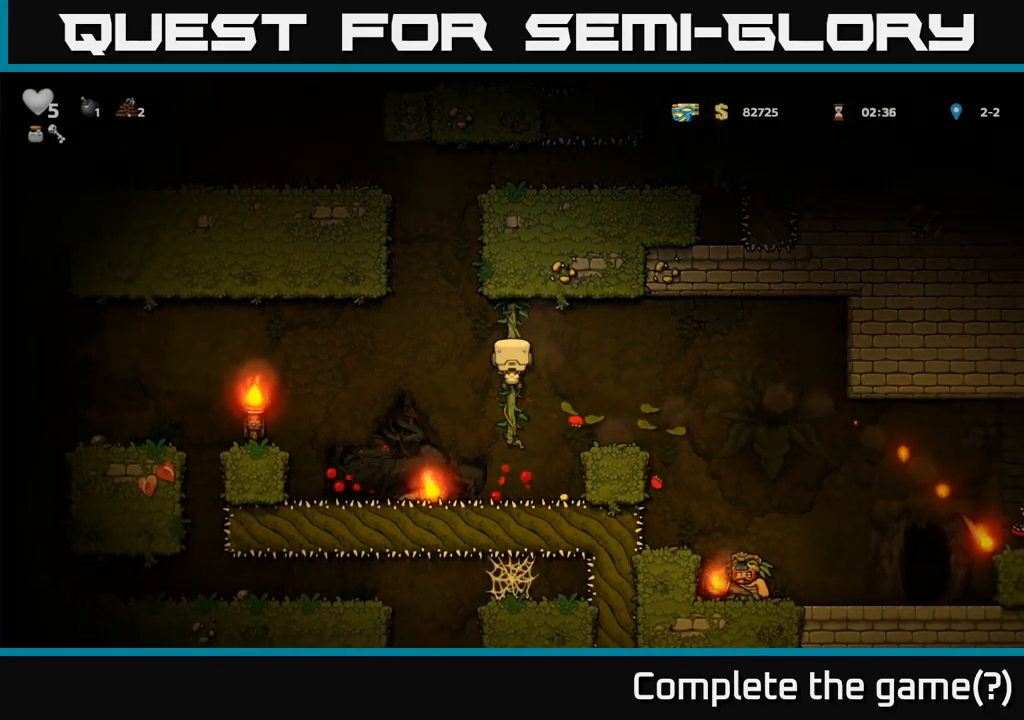
{"dt_ms": 500, "buttons": [], "left_stick": "center", "events": [[100, "A", "up"]]}
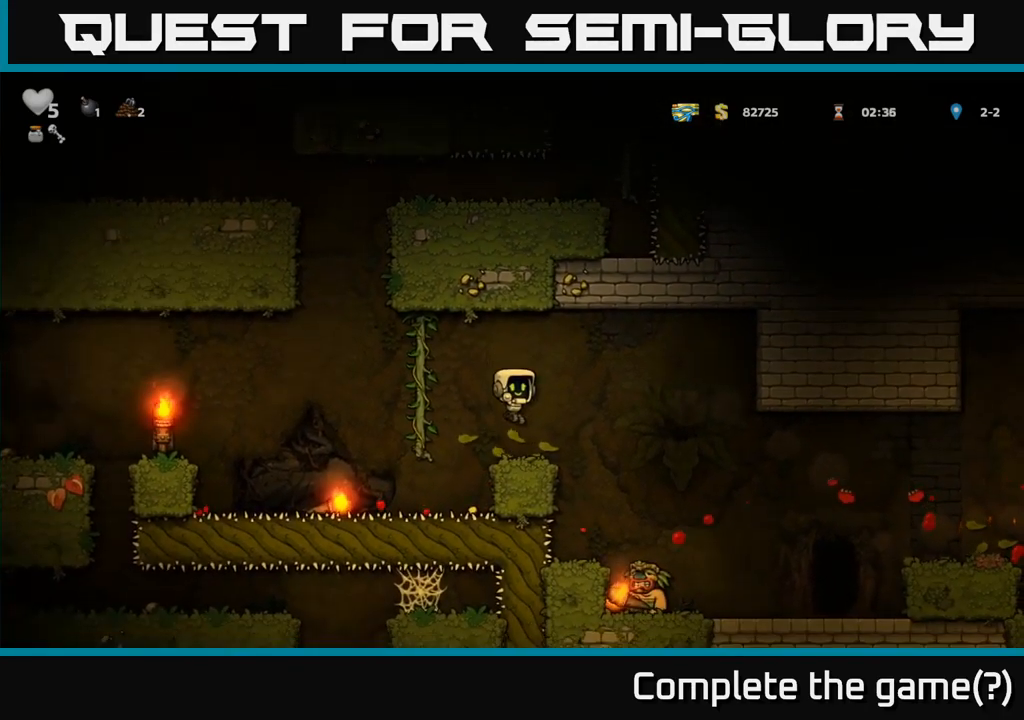
{"dt_ms": 500, "buttons": [], "left_stick": "center", "events": []}
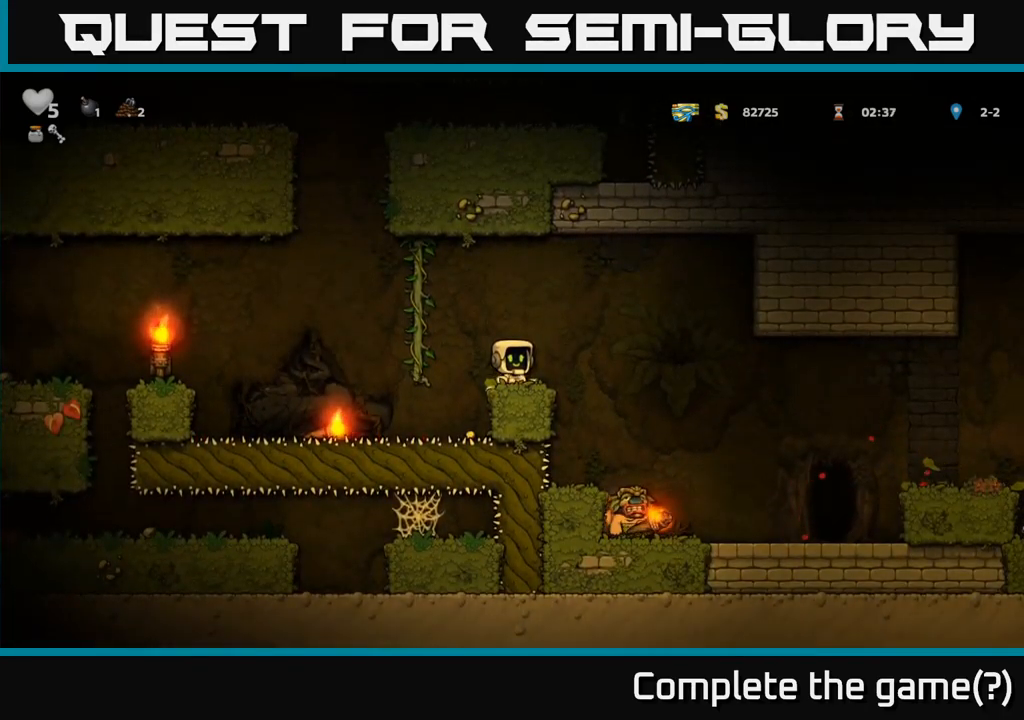
{"dt_ms": 500, "buttons": [], "left_stick": "center"}
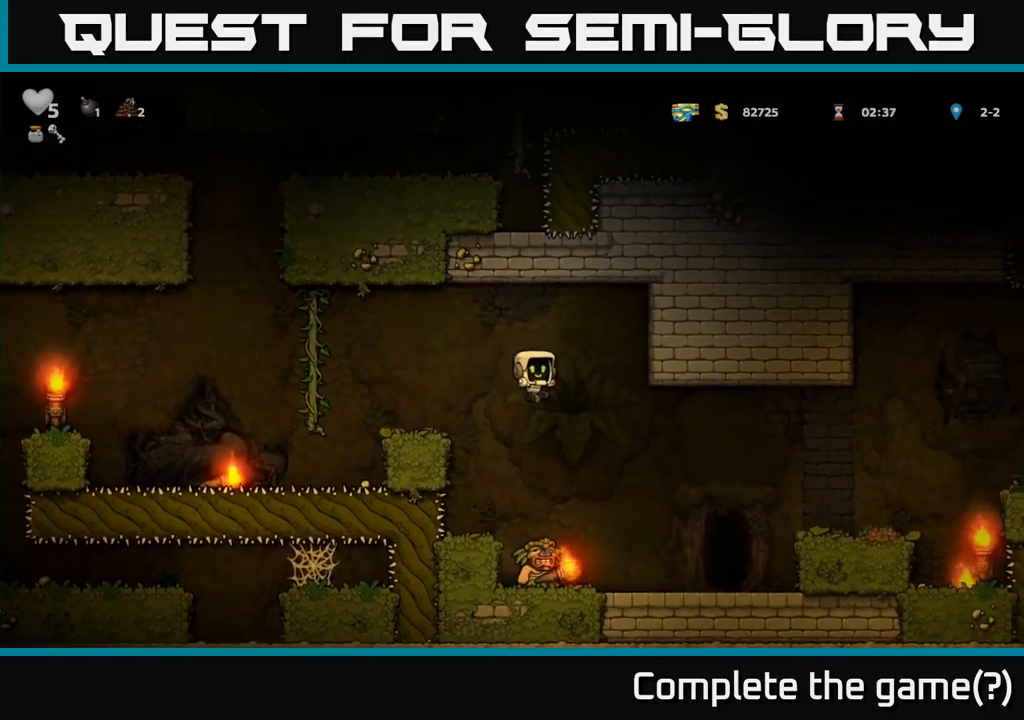
{"dt_ms": 500, "buttons": ["A"], "left_stick": "center", "events": [[233, "A", "down"], [250, "left_stick", "right"], [383, "left_stick", "center"]]}